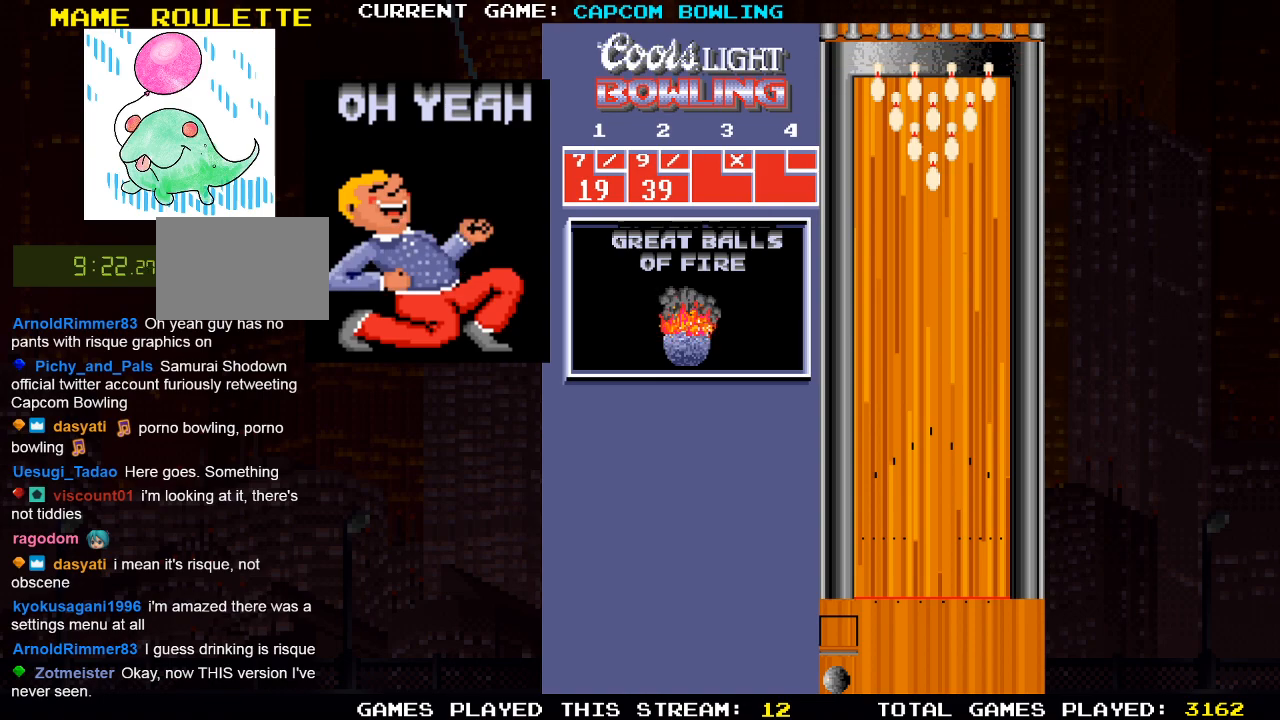
Gameplay with a controller (PlayStation layout); each line is a JSON object with the inputs held at the frame after it. "events" lists button and stick changes between this image and that frame as [ms after this image, input, new state], when the widget could be followed in between.
{"buttons": [], "left_stick": "center", "right_stick": "center", "events": [[50, "DPAD_RIGHT", "down"], [350, "DPAD_RIGHT", "up"]]}
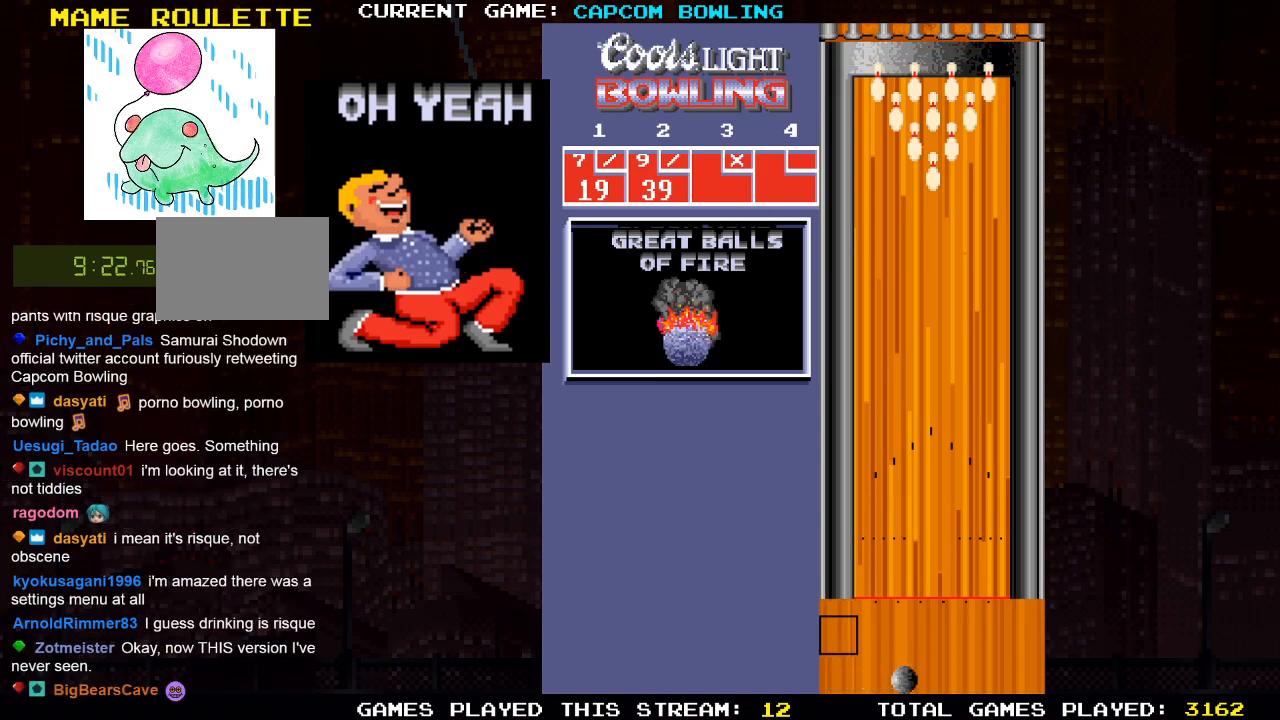
{"buttons": [], "left_stick": "center", "right_stick": "center", "events": [[250, "DPAD_RIGHT", "down"], [300, "DPAD_RIGHT", "up"]]}
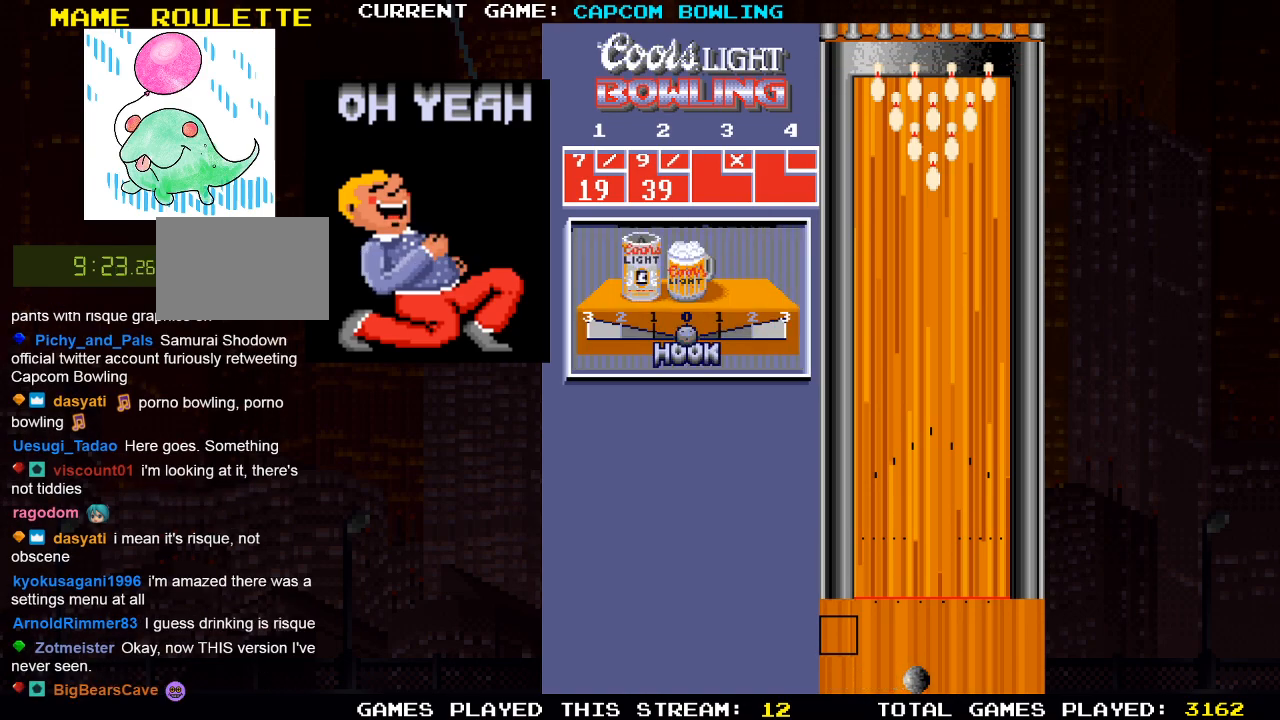
{"buttons": [], "left_stick": "center", "right_stick": "center", "events": [[200, "DPAD_UP", "down"], [500, "DPAD_UP", "up"]]}
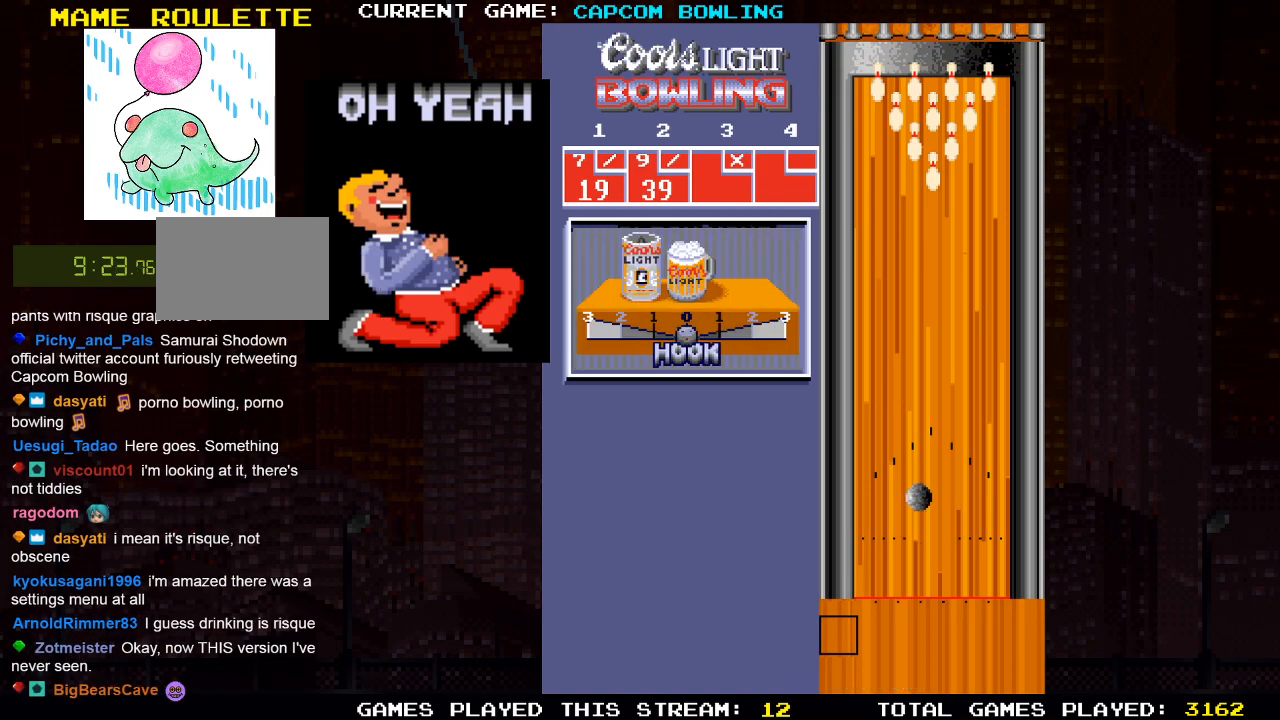
{"buttons": [], "left_stick": "center", "right_stick": "center", "events": []}
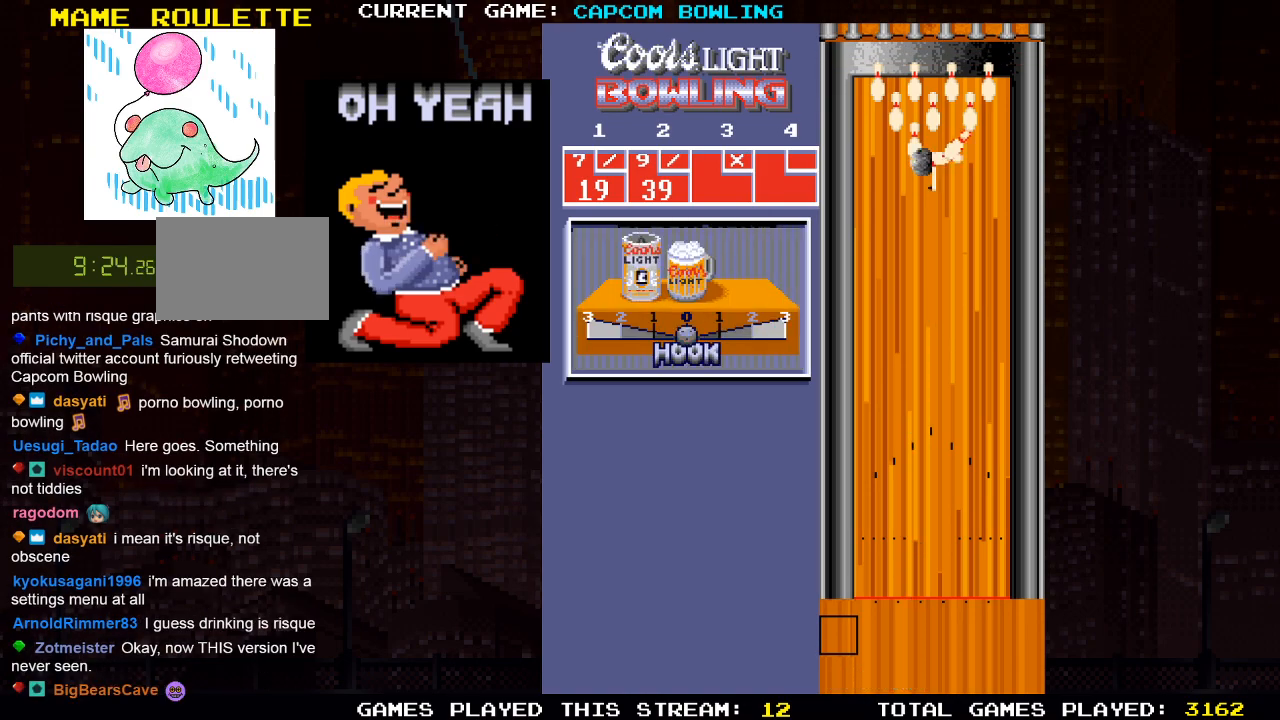
{"buttons": [], "left_stick": "center", "right_stick": "center", "events": []}
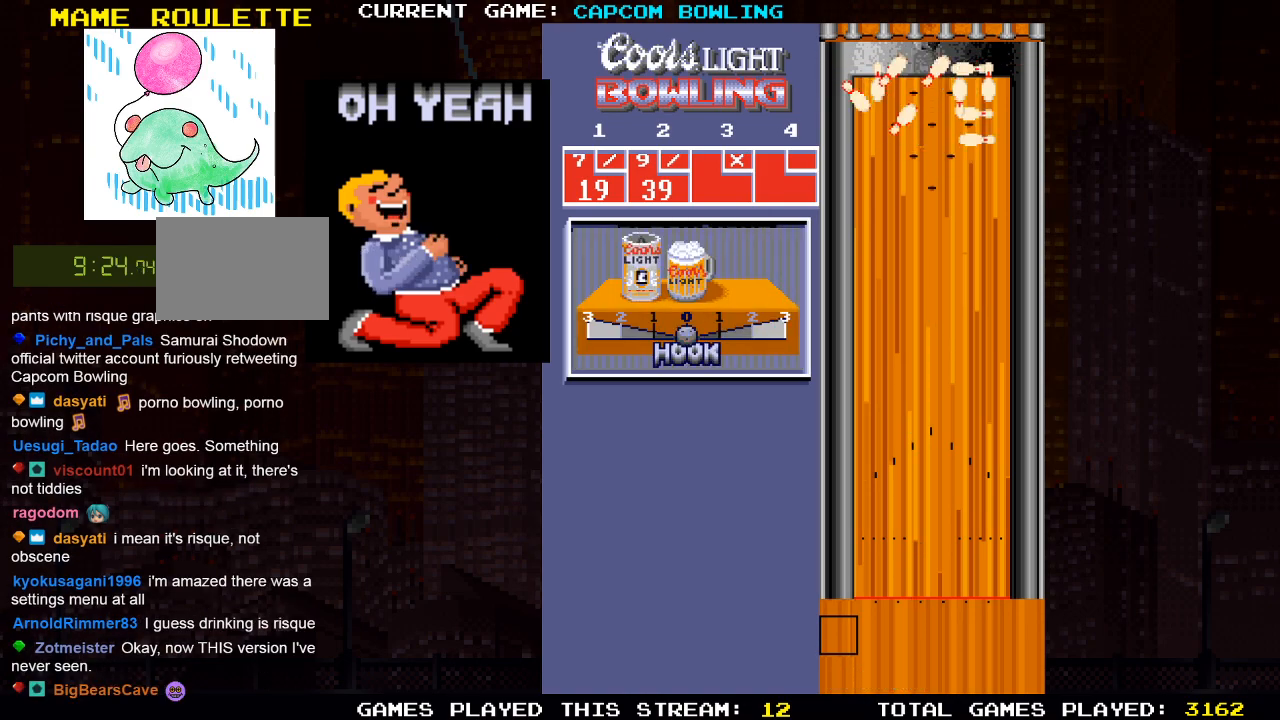
{"buttons": [], "left_stick": "center", "right_stick": "center", "events": []}
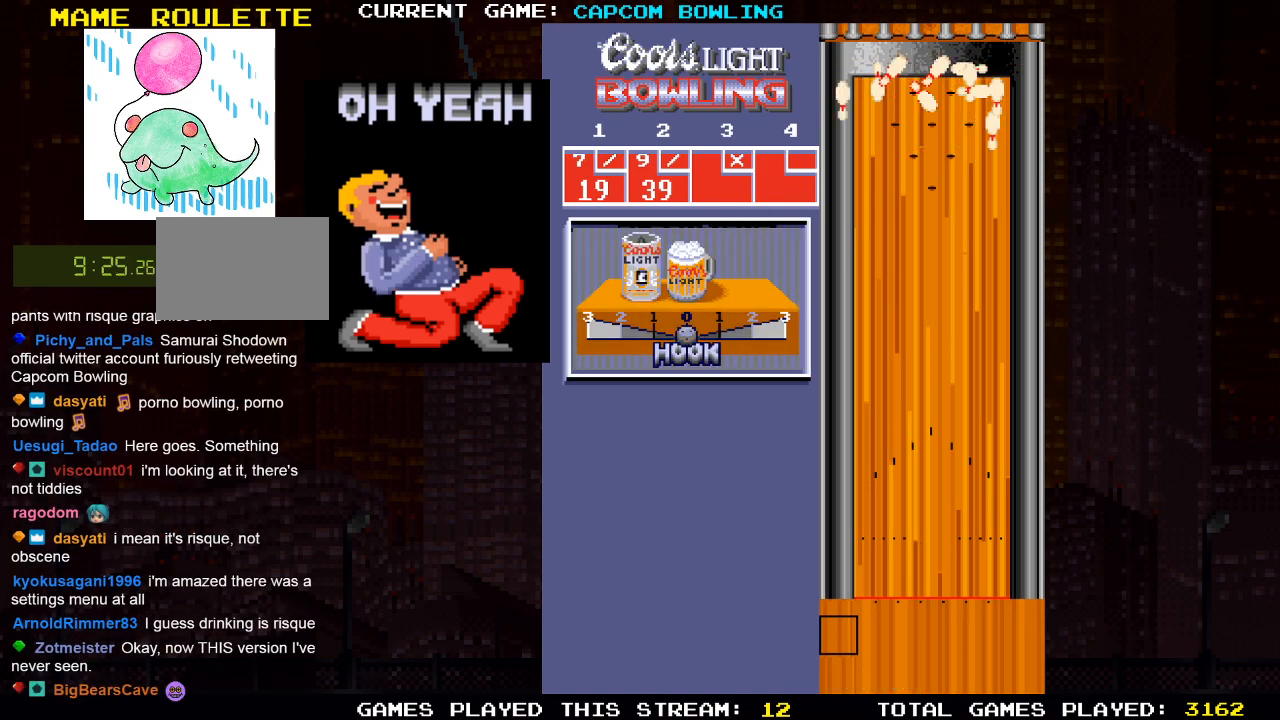
{"buttons": [], "left_stick": "center", "right_stick": "center", "events": []}
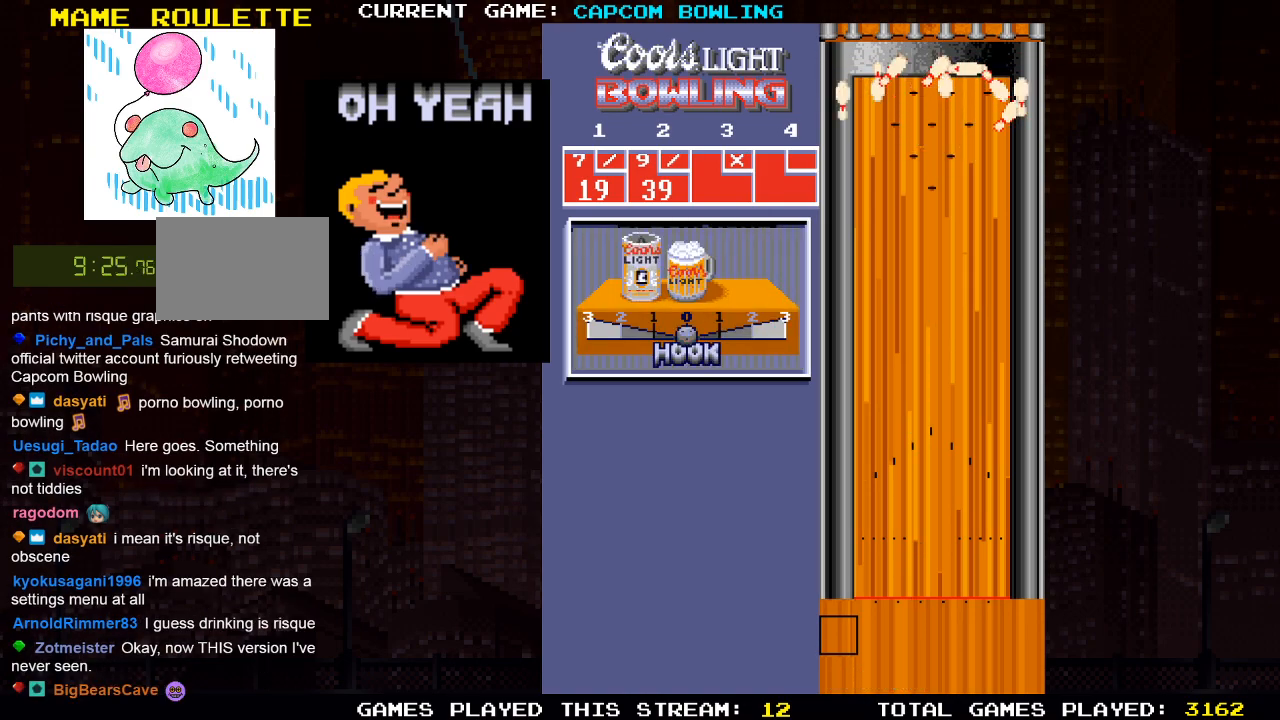
{"buttons": [], "left_stick": "center", "right_stick": "center", "events": []}
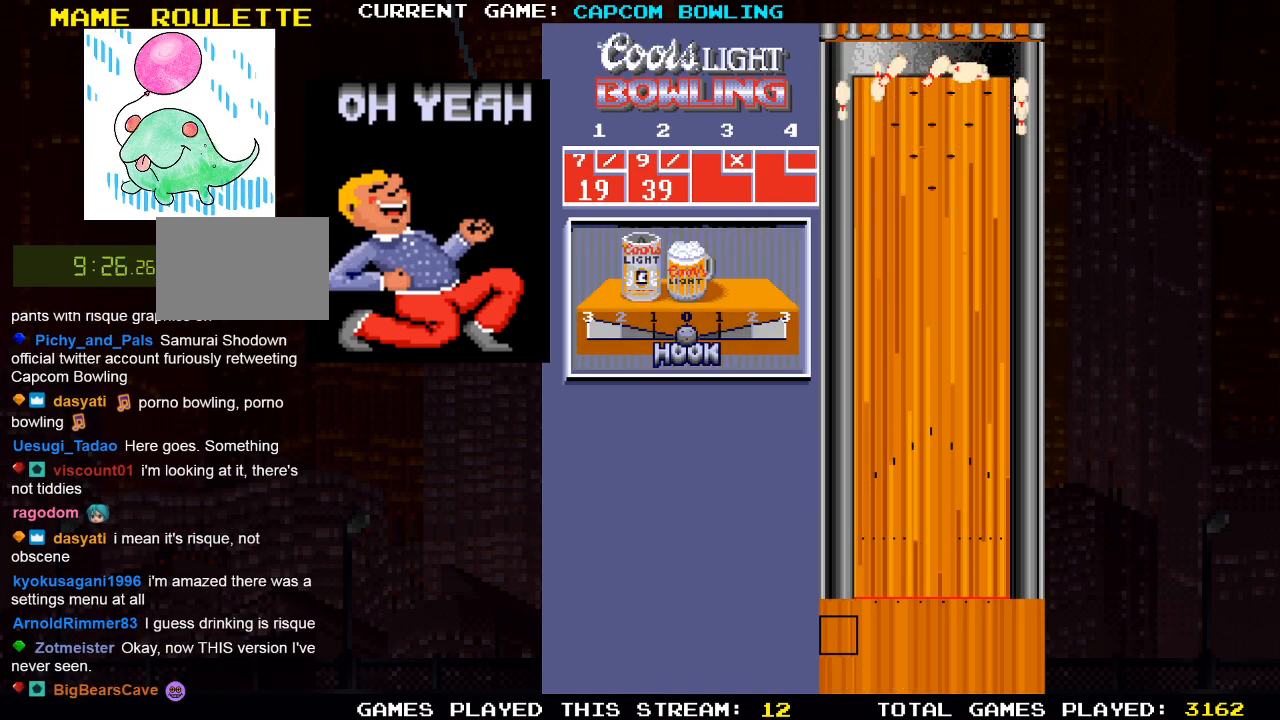
{"buttons": [], "left_stick": "center", "right_stick": "center", "events": []}
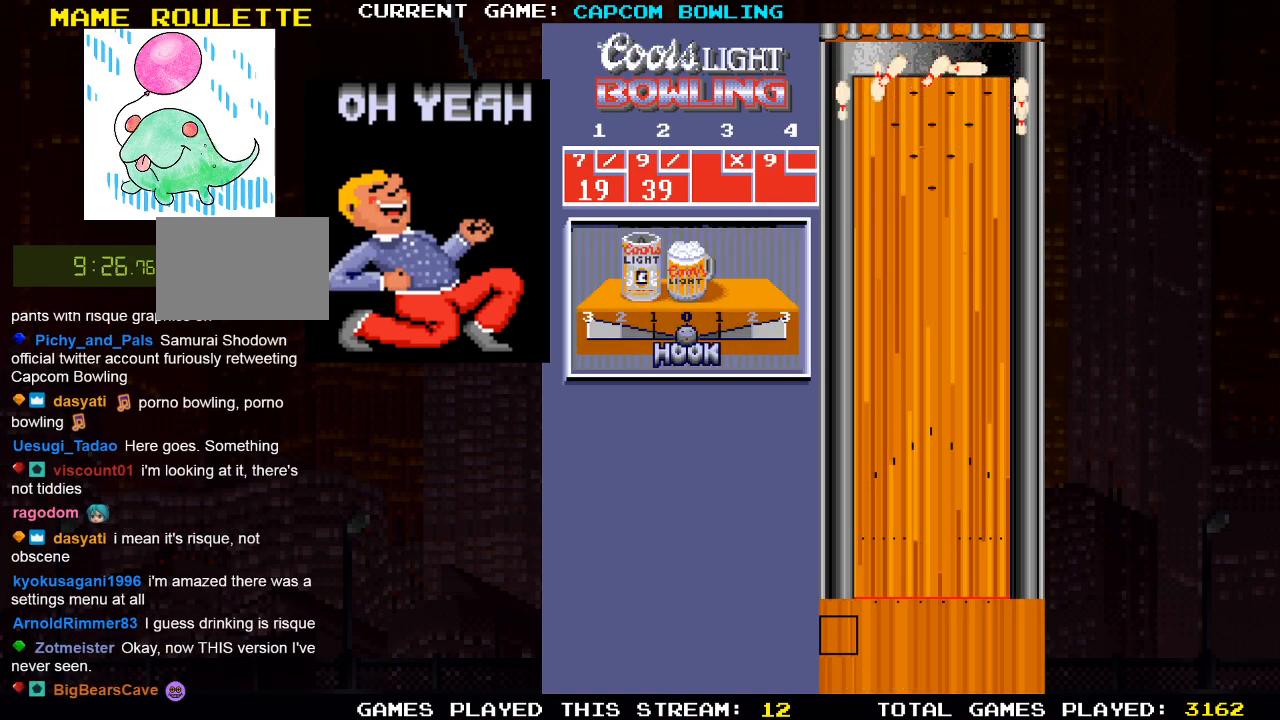
{"buttons": [], "left_stick": "center", "right_stick": "center", "events": []}
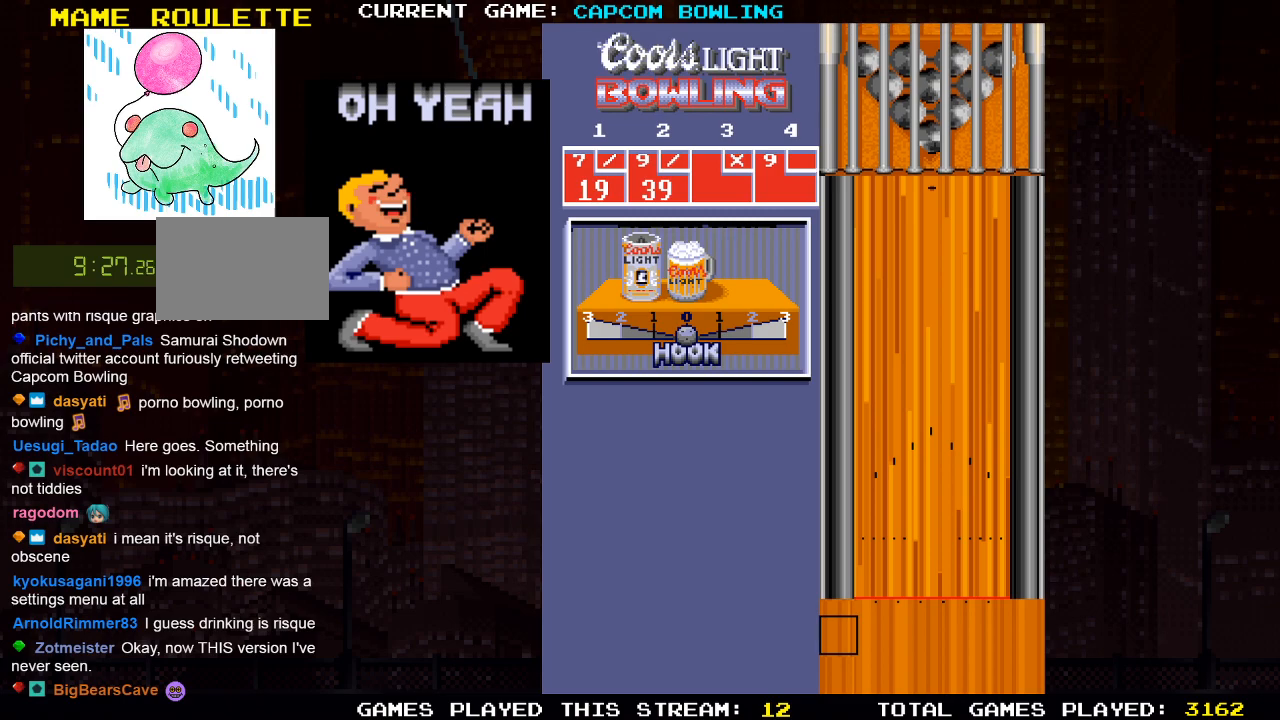
{"buttons": [], "left_stick": "center", "right_stick": "center", "events": []}
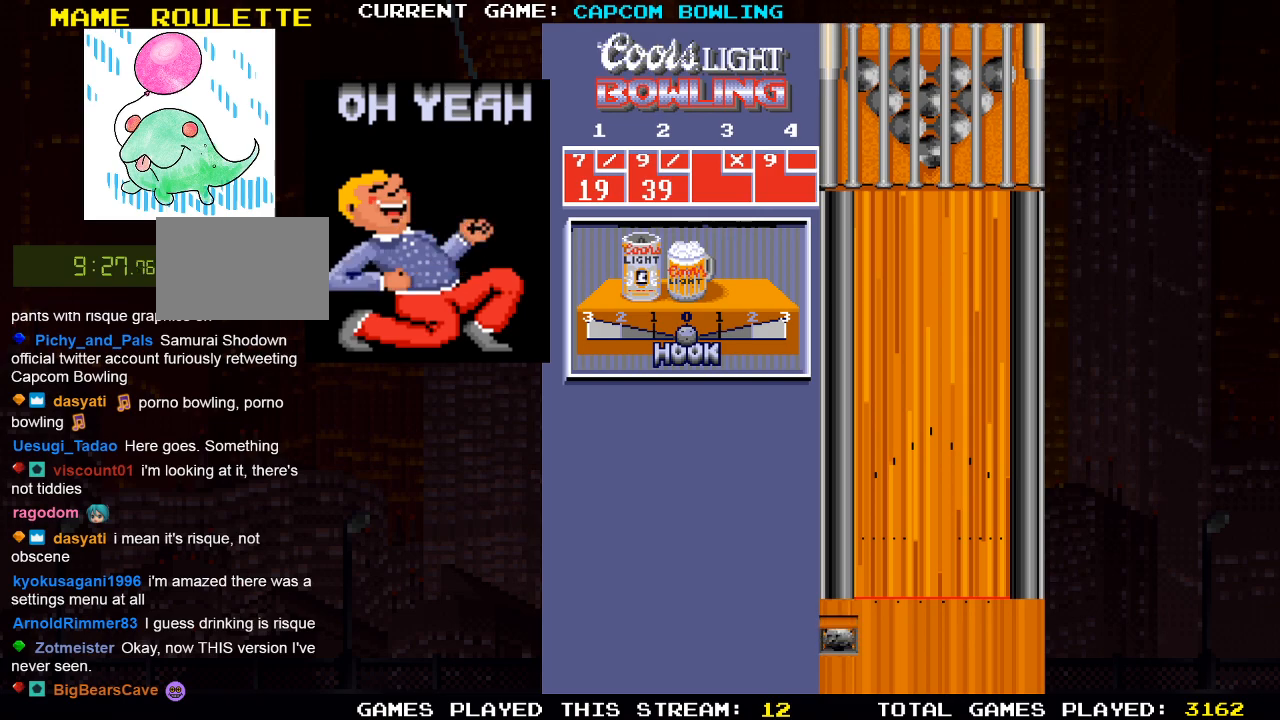
{"buttons": [], "left_stick": "center", "right_stick": "center", "events": []}
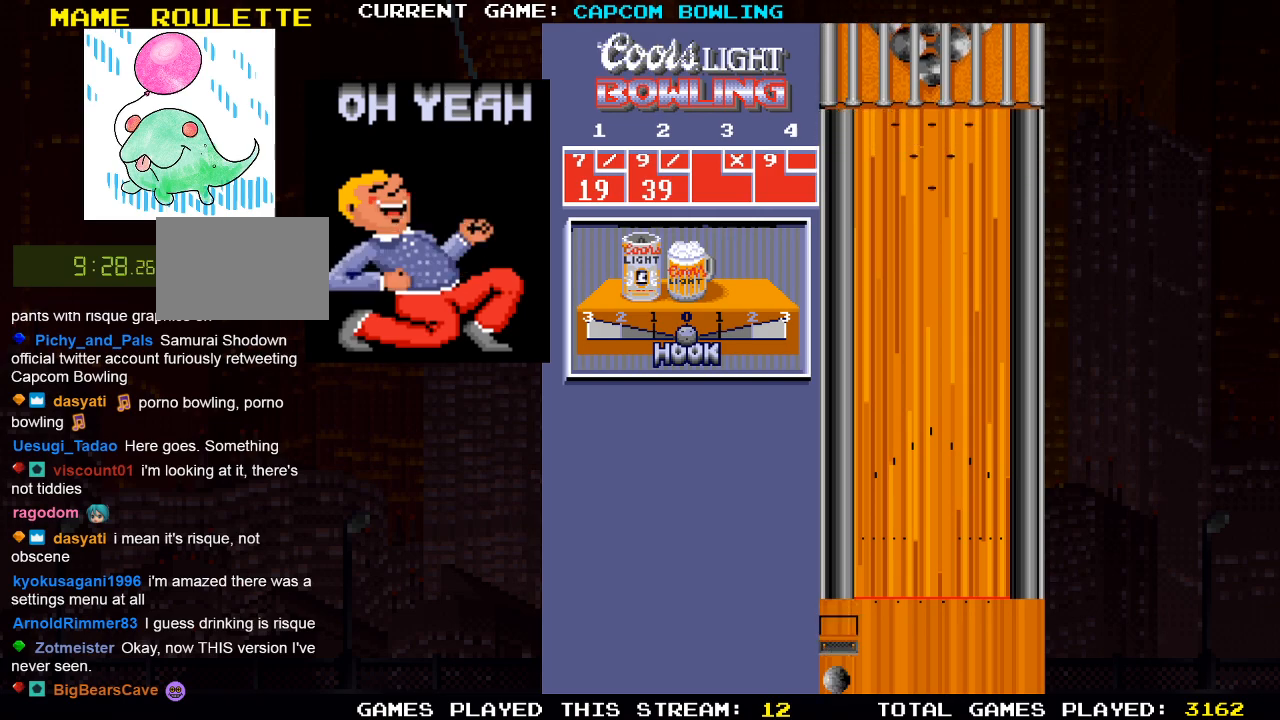
{"buttons": [], "left_stick": "center", "right_stick": "center", "events": [[183, "DPAD_RIGHT", "down"], [300, "DPAD_RIGHT", "up"]]}
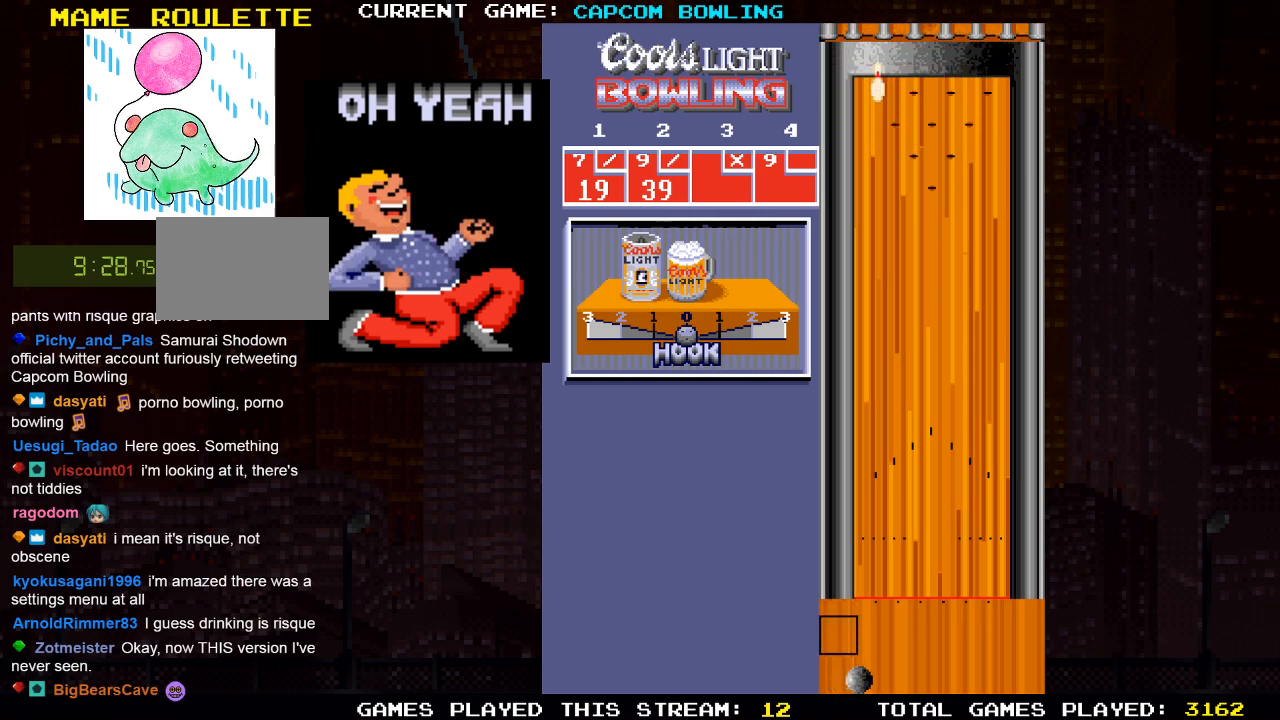
{"buttons": ["DPAD_UP"], "left_stick": "center", "right_stick": "center", "events": [[50, "DPAD_RIGHT", "down"], [100, "DPAD_RIGHT", "up"], [417, "DPAD_UP", "down"]]}
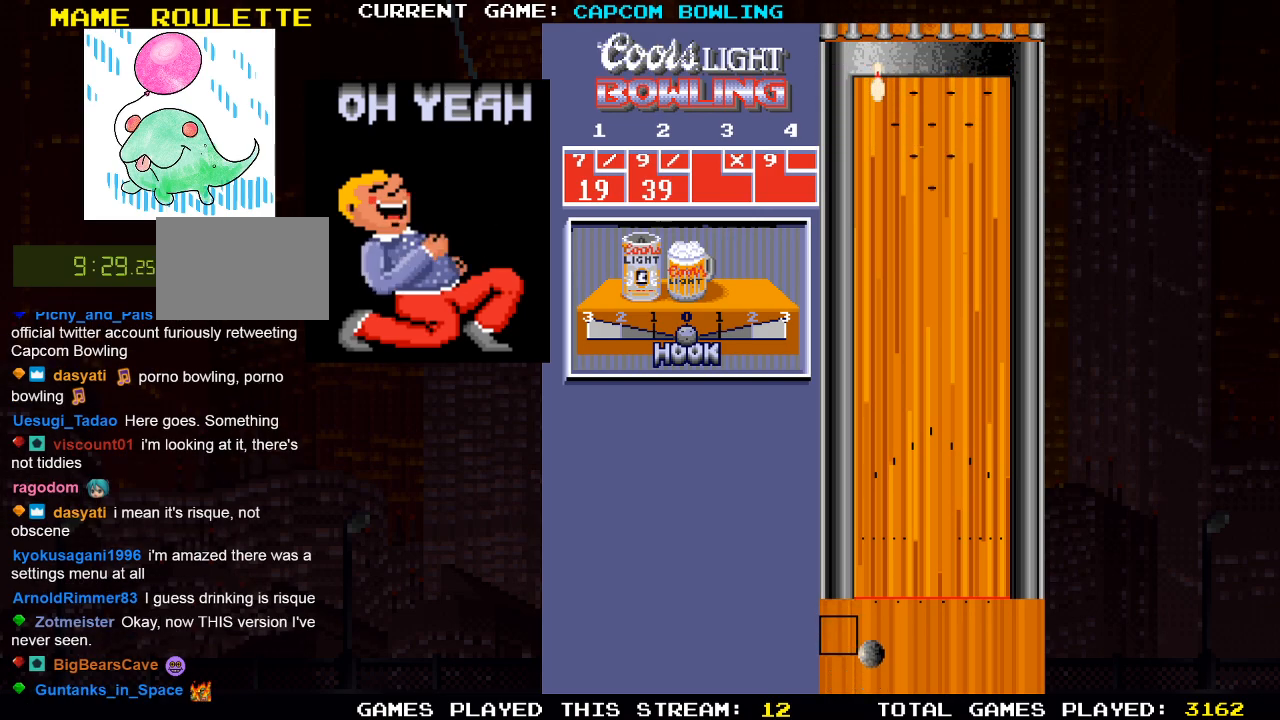
{"buttons": [], "left_stick": "center", "right_stick": "center", "events": [[250, "DPAD_UP", "up"]]}
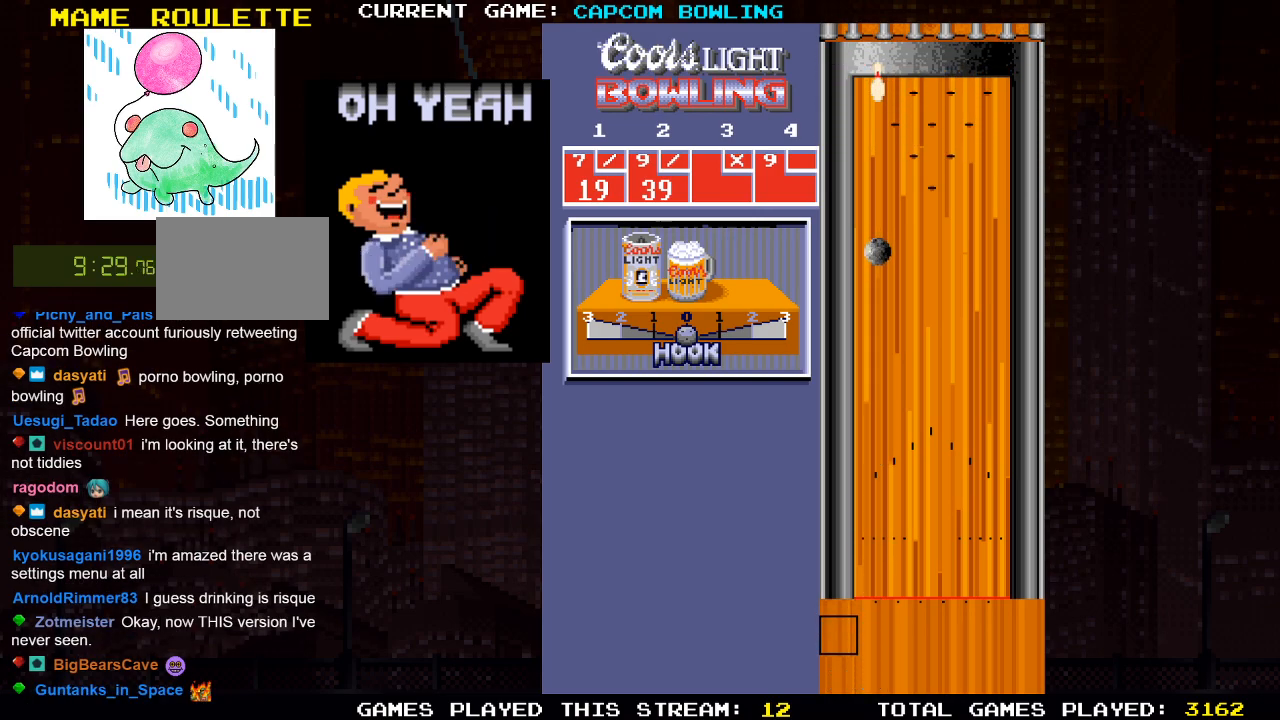
{"buttons": [], "left_stick": "center", "right_stick": "center", "events": []}
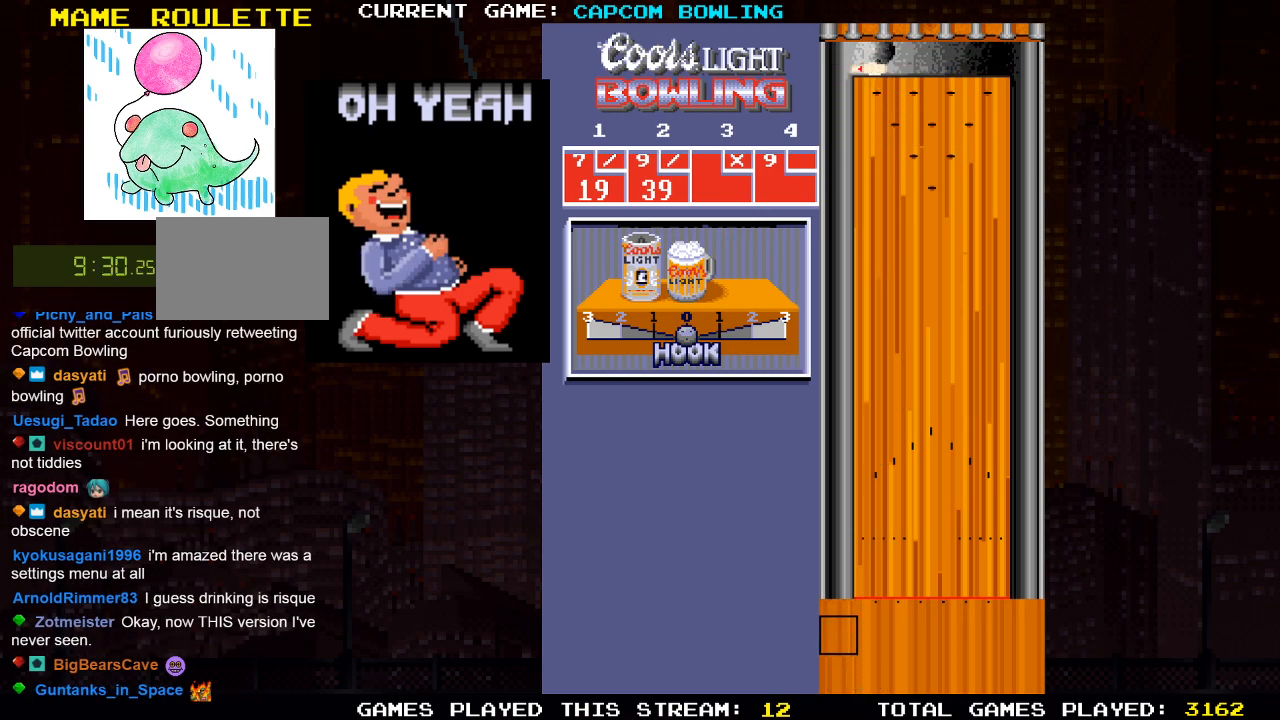
{"buttons": [], "left_stick": "center", "right_stick": "center", "events": []}
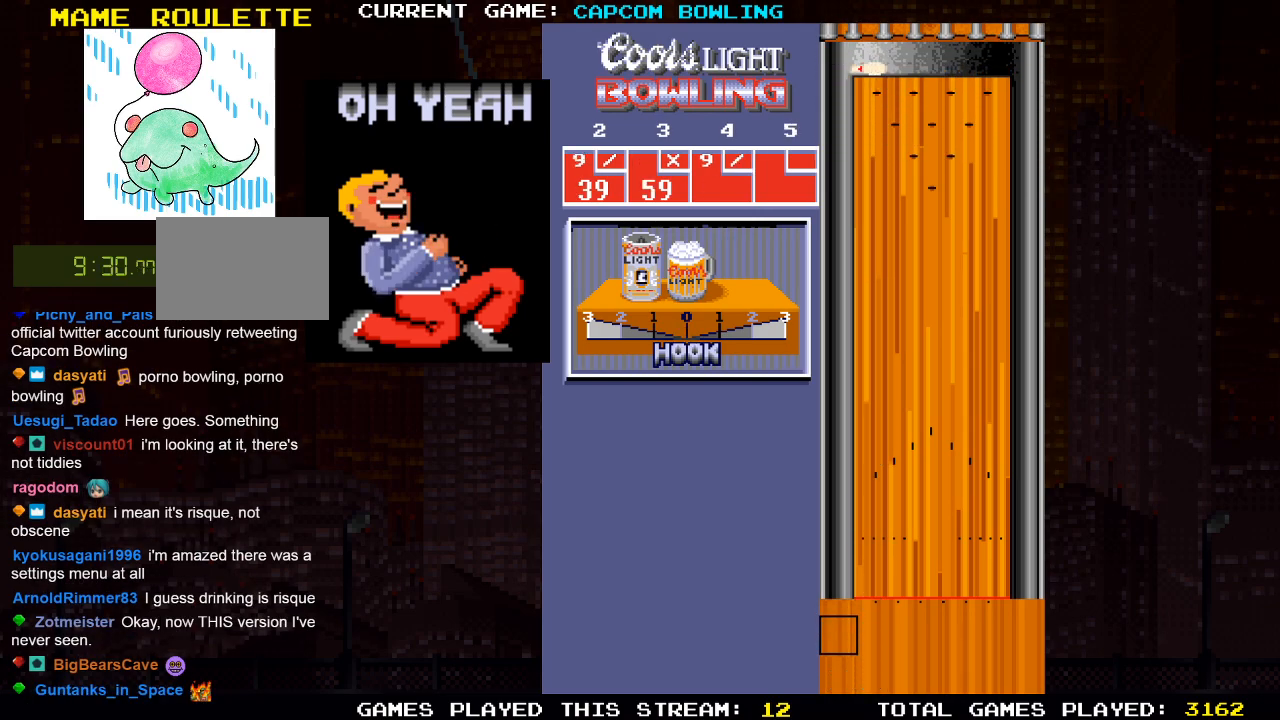
{"buttons": [], "left_stick": "center", "right_stick": "center", "events": []}
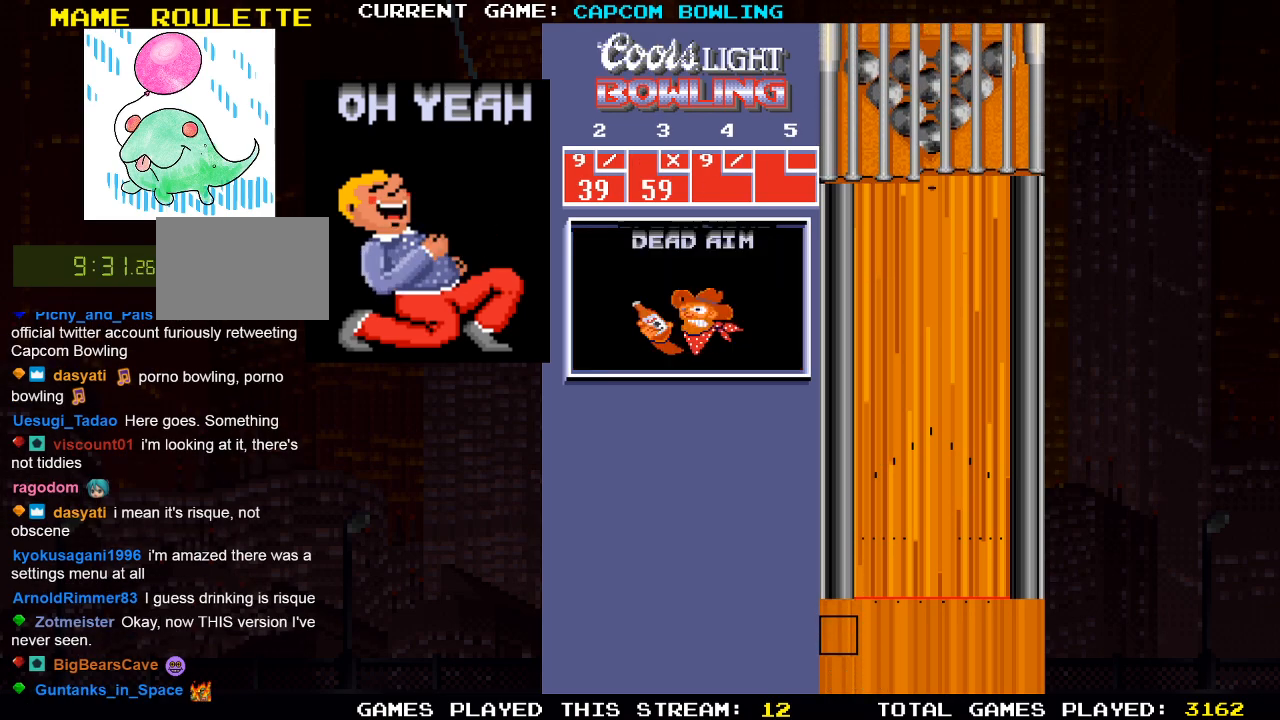
{"buttons": [], "left_stick": "center", "right_stick": "center", "events": []}
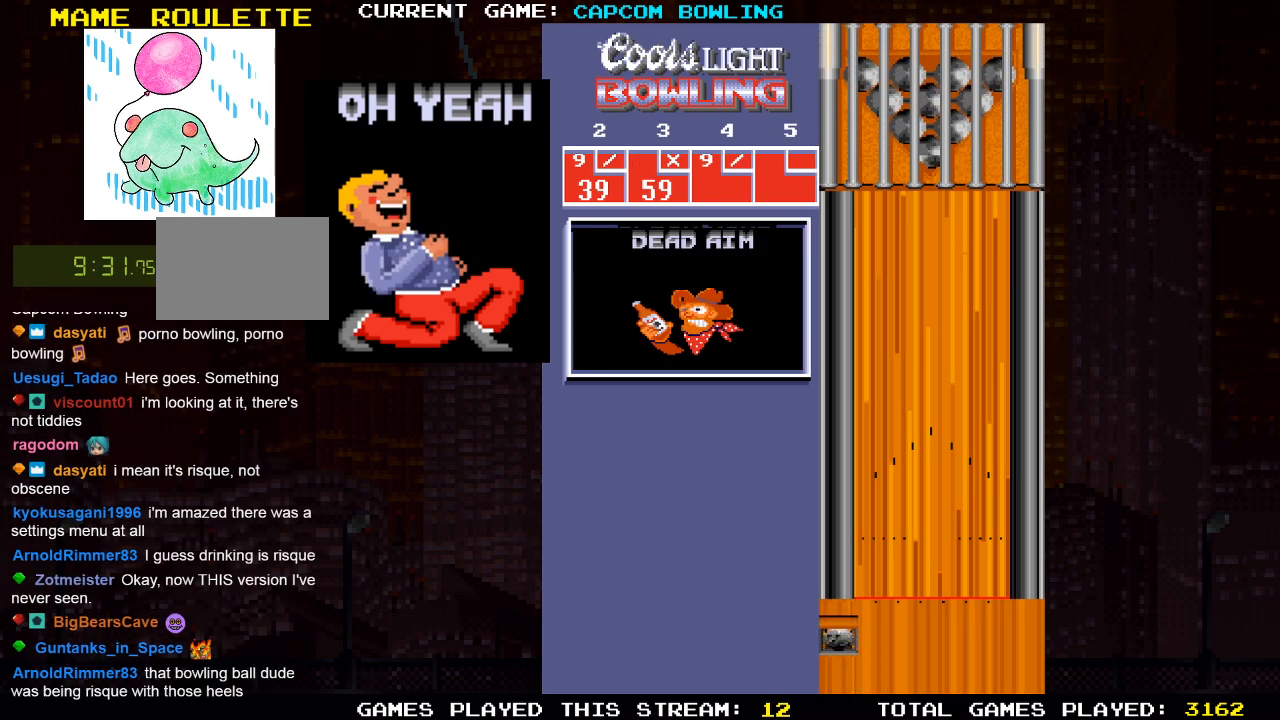
{"buttons": ["DPAD_RIGHT"], "left_stick": "center", "right_stick": "center", "events": [[467, "DPAD_RIGHT", "down"]]}
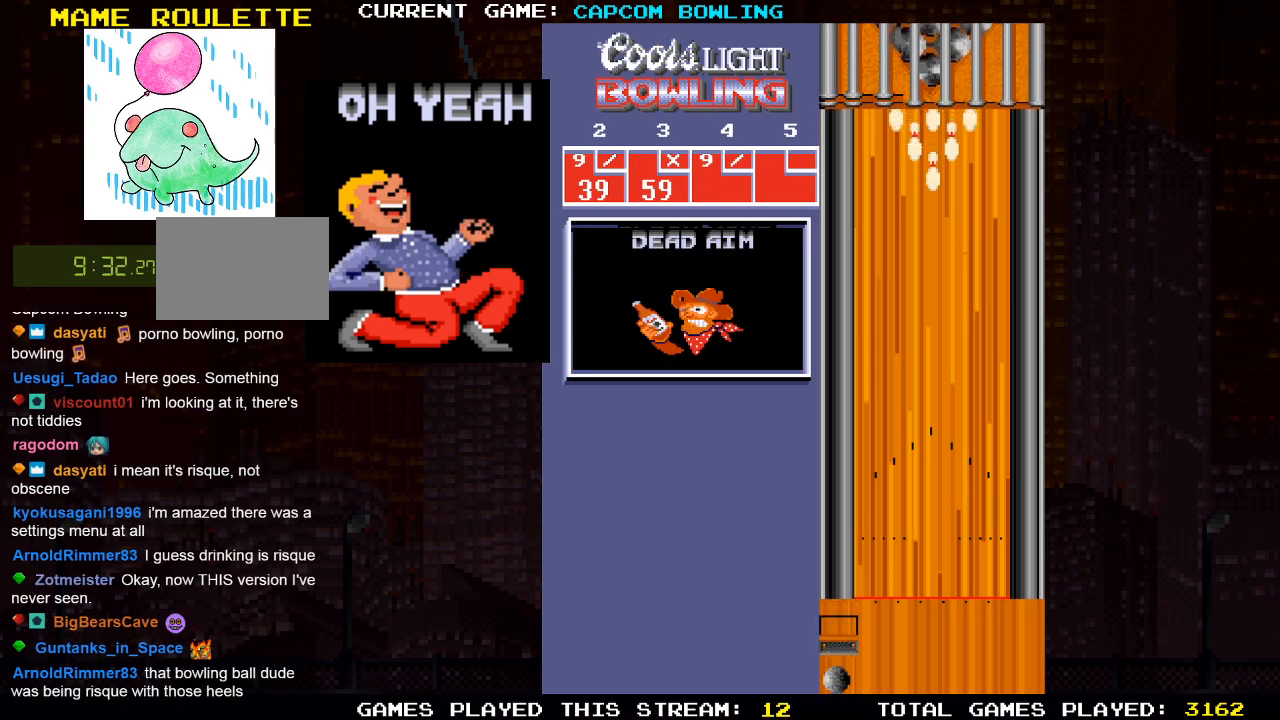
{"buttons": [], "left_stick": "center", "right_stick": "center", "events": [[117, "DPAD_RIGHT", "up"]]}
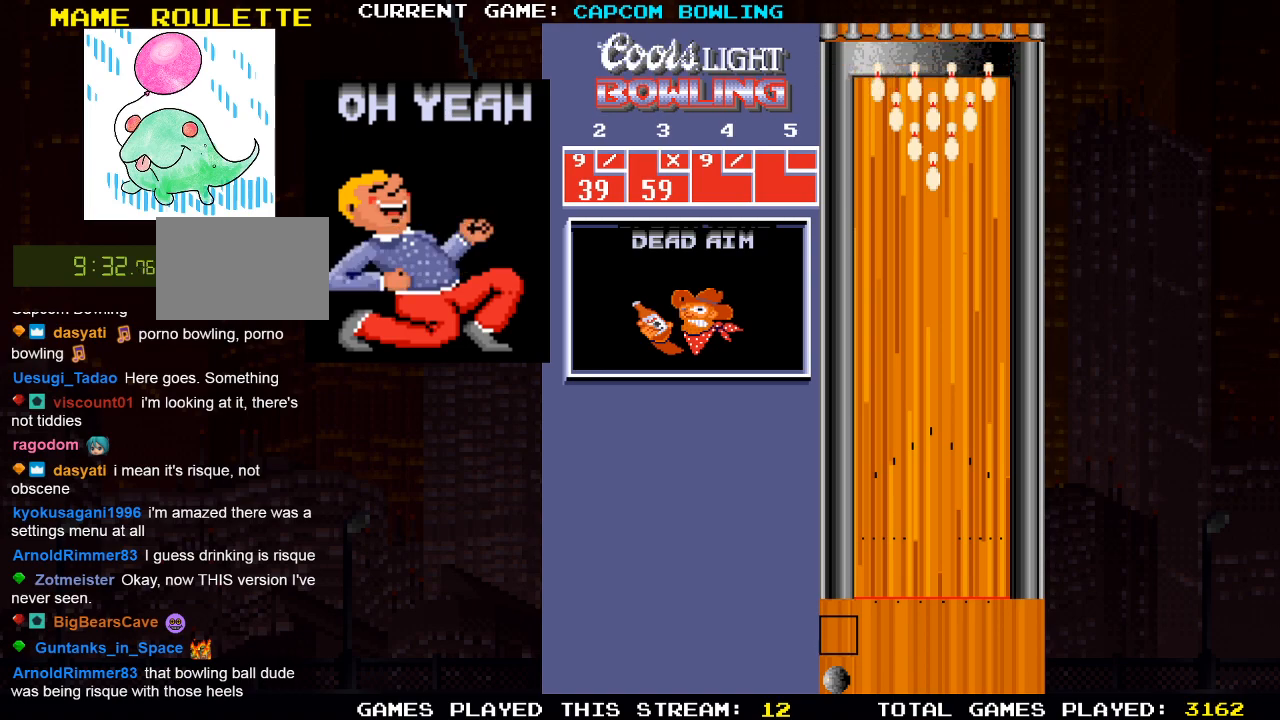
{"buttons": [], "left_stick": "center", "right_stick": "center", "events": []}
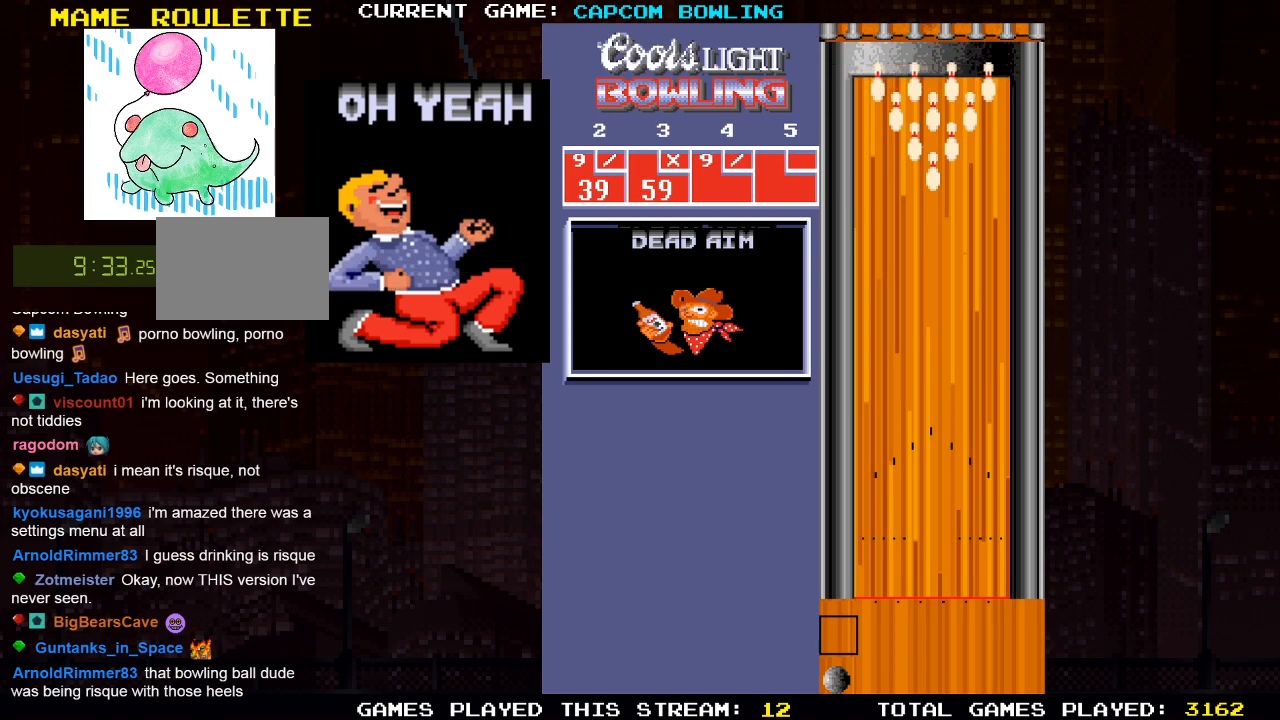
{"buttons": ["DPAD_RIGHT"], "left_stick": "center", "right_stick": "center", "events": [[167, "DPAD_RIGHT", "down"], [283, "DPAD_RIGHT", "up"], [467, "DPAD_RIGHT", "down"]]}
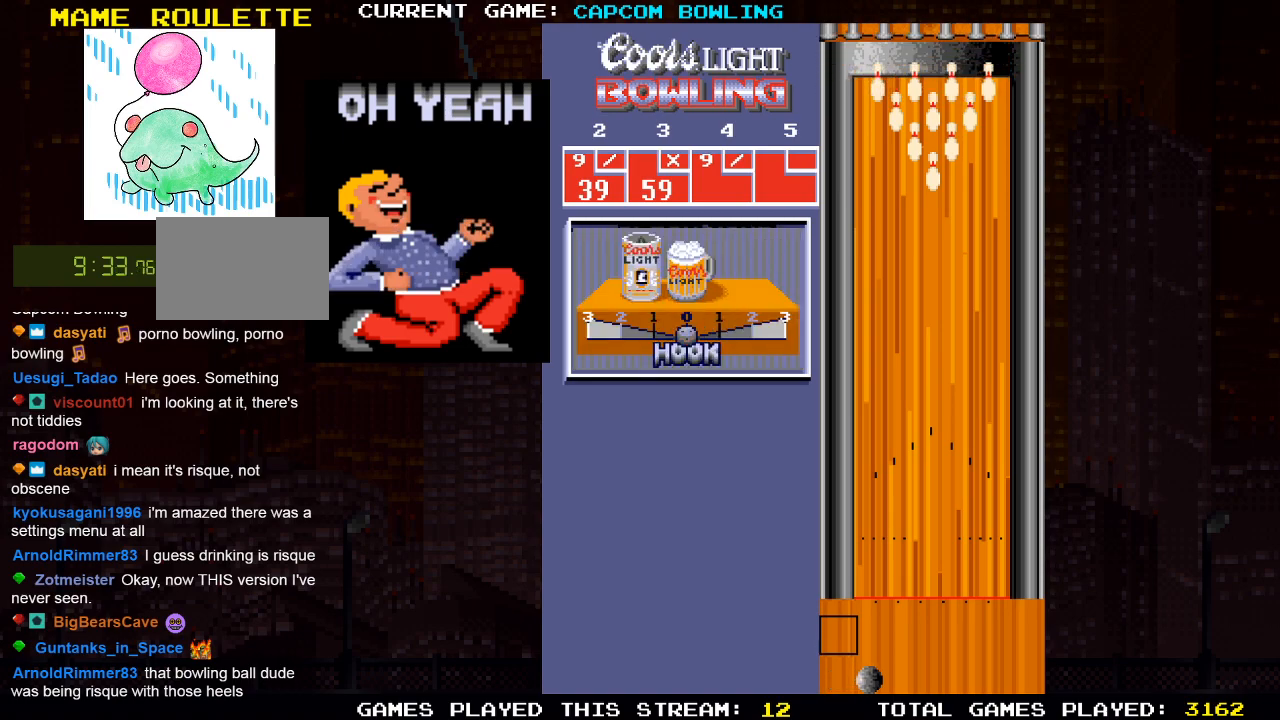
{"buttons": ["DPAD_RIGHT"], "left_stick": "center", "right_stick": "center", "events": [[83, "DPAD_RIGHT", "up"], [450, "DPAD_RIGHT", "down"]]}
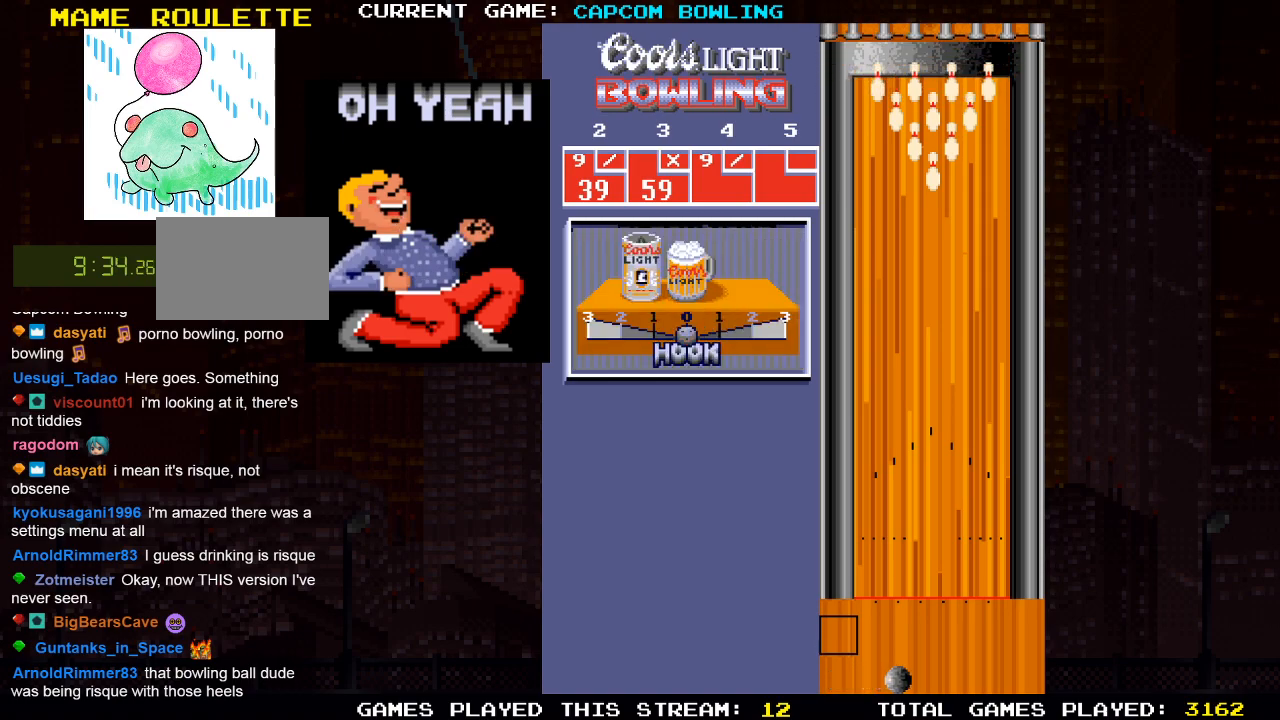
{"buttons": [], "left_stick": "center", "right_stick": "center", "events": [[33, "DPAD_RIGHT", "up"]]}
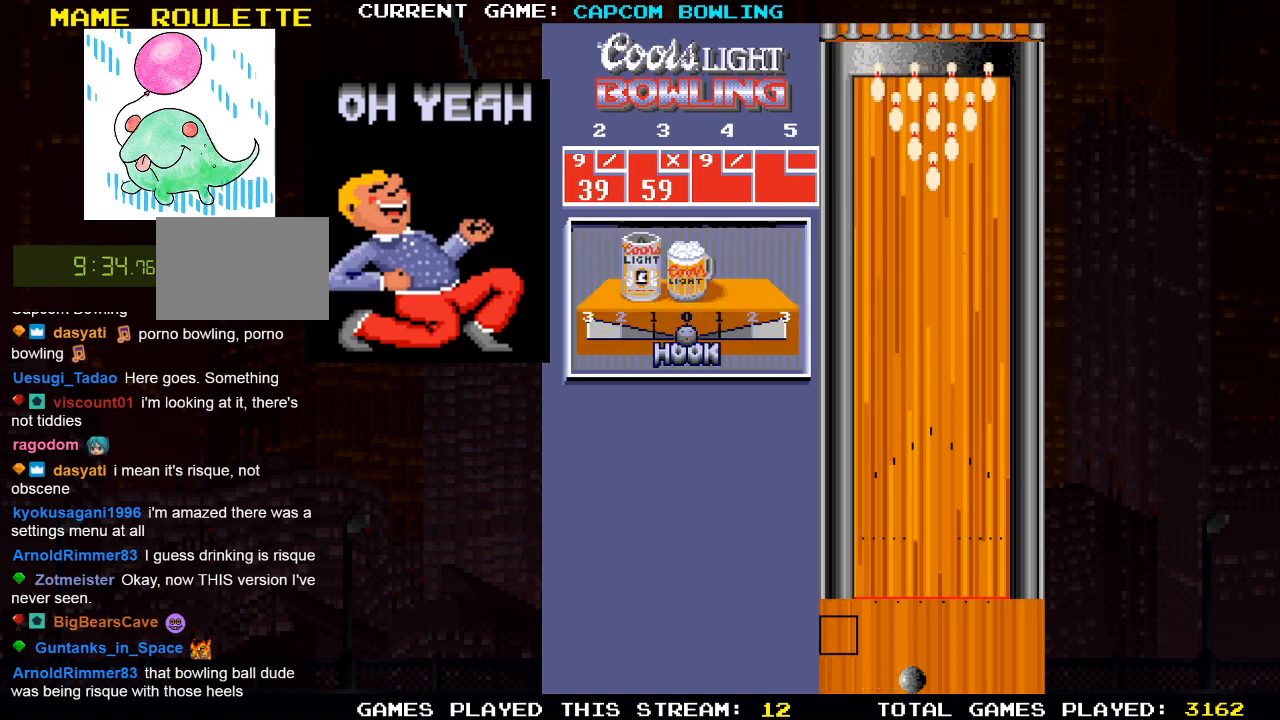
{"buttons": ["DPAD_UP"], "left_stick": "center", "right_stick": "center", "events": [[350, "DPAD_UP", "down"]]}
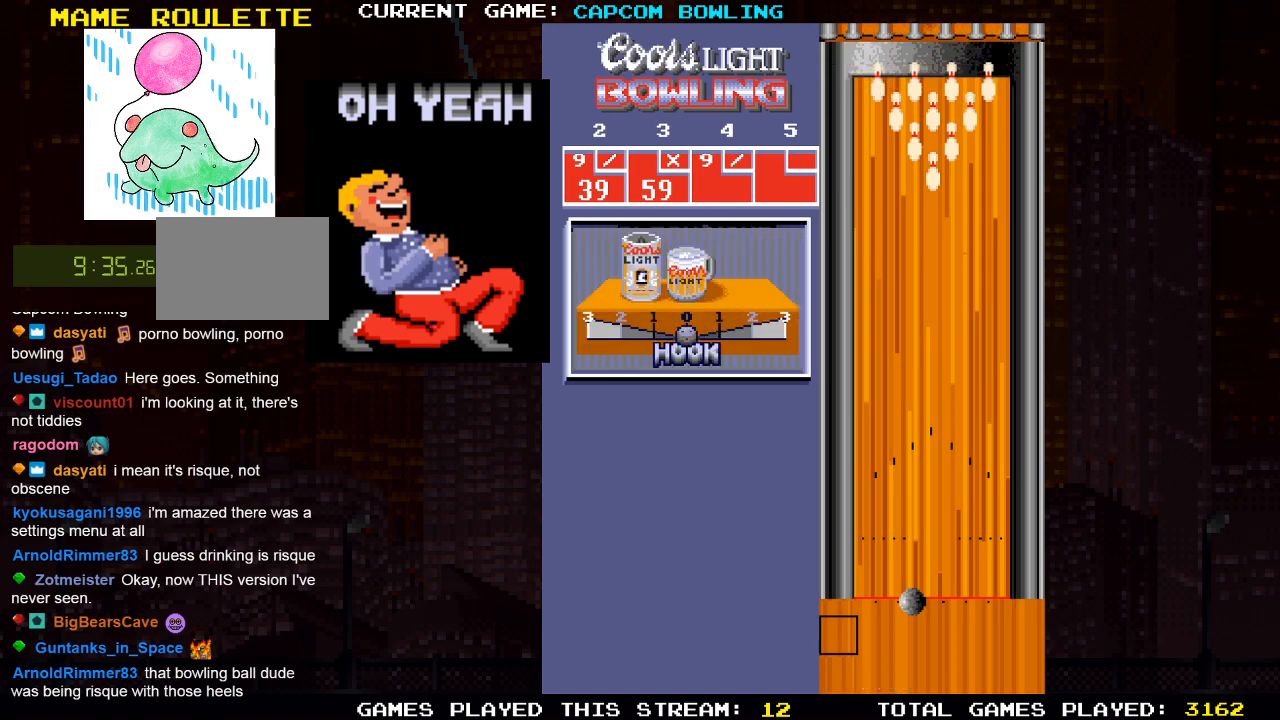
{"buttons": [], "left_stick": "center", "right_stick": "center", "events": [[150, "DPAD_UP", "up"]]}